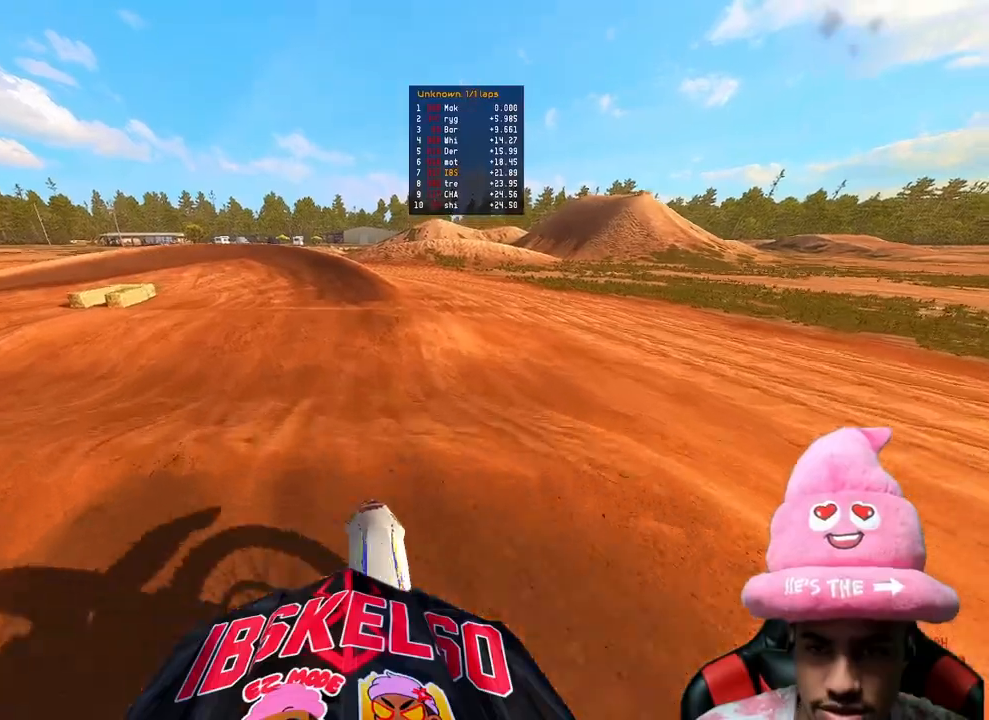
Gameplay with a controller (PlayStation layout); each line is a JSON object with the inputs held at the frame after it. "events" lists button and stick changes between this image and that frame as [ms after this image, input, new state], when the widget could be followed in between. Not read: L3.
{"buttons": ["R2"], "left_stick": "up-left", "right_stick": "center", "events": [[133, "right_stick", "up-left"], [183, "right_stick", "up"], [333, "R2", "up"], [383, "right_stick", "center"], [500, "R2", "down"]]}
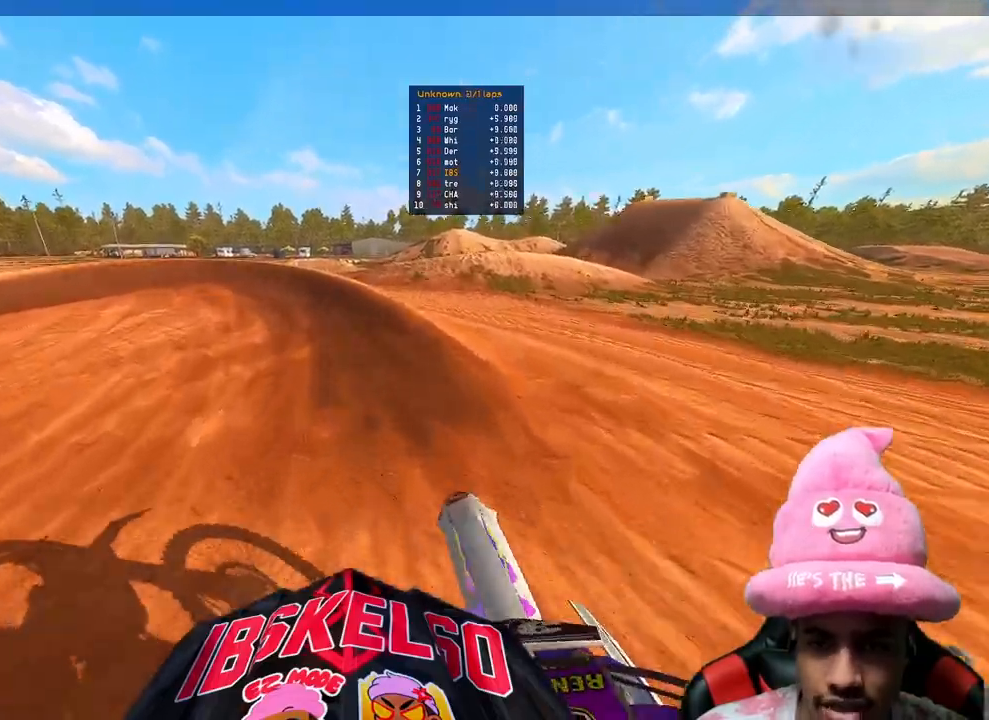
{"buttons": [], "left_stick": "up-left", "right_stick": "center", "events": [[250, "right_stick", "up-left"], [283, "R3", "down"], [383, "right_stick", "center"], [417, "R3", "up"], [483, "R2", "up"]]}
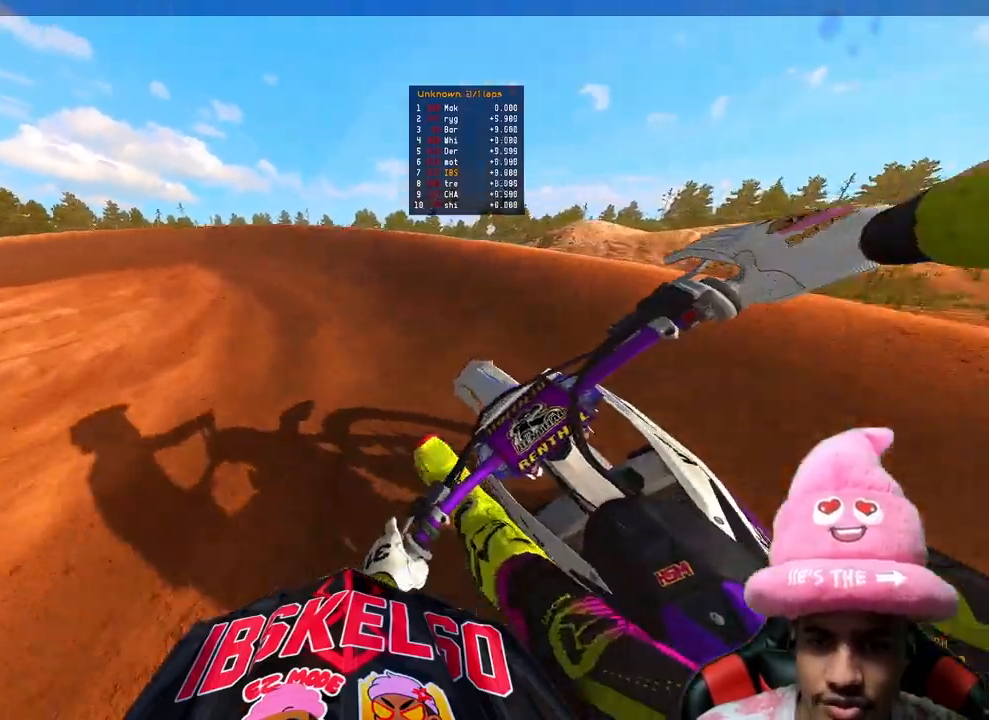
{"buttons": ["R2"], "left_stick": "up-left", "right_stick": "up-right", "events": [[333, "R2", "down"], [433, "right_stick", "up-right"]]}
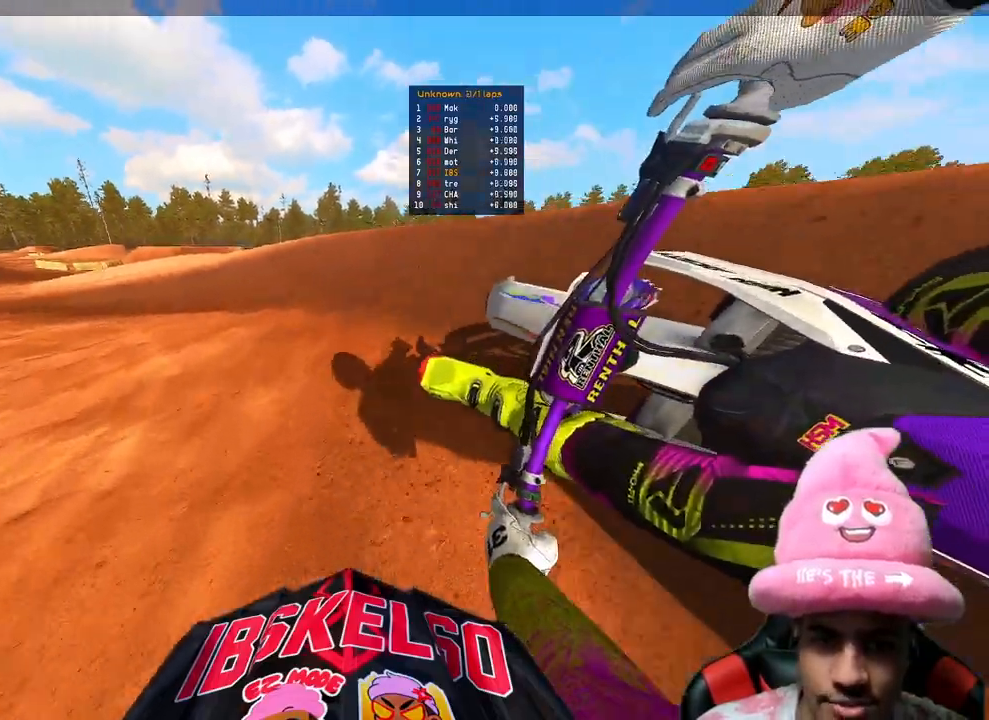
{"buttons": ["R2"], "left_stick": "up-left", "right_stick": "up-right", "events": []}
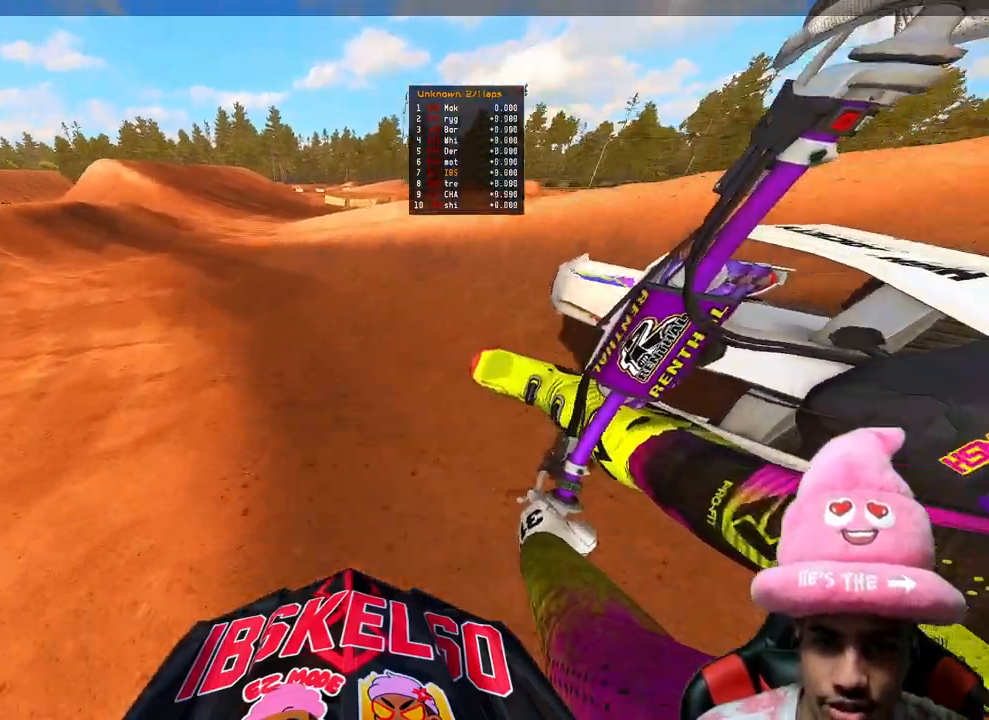
{"buttons": ["R2", "R3"], "left_stick": "up", "right_stick": "center", "events": [[350, "right_stick", "center"], [433, "R3", "down"], [450, "left_stick", "up"]]}
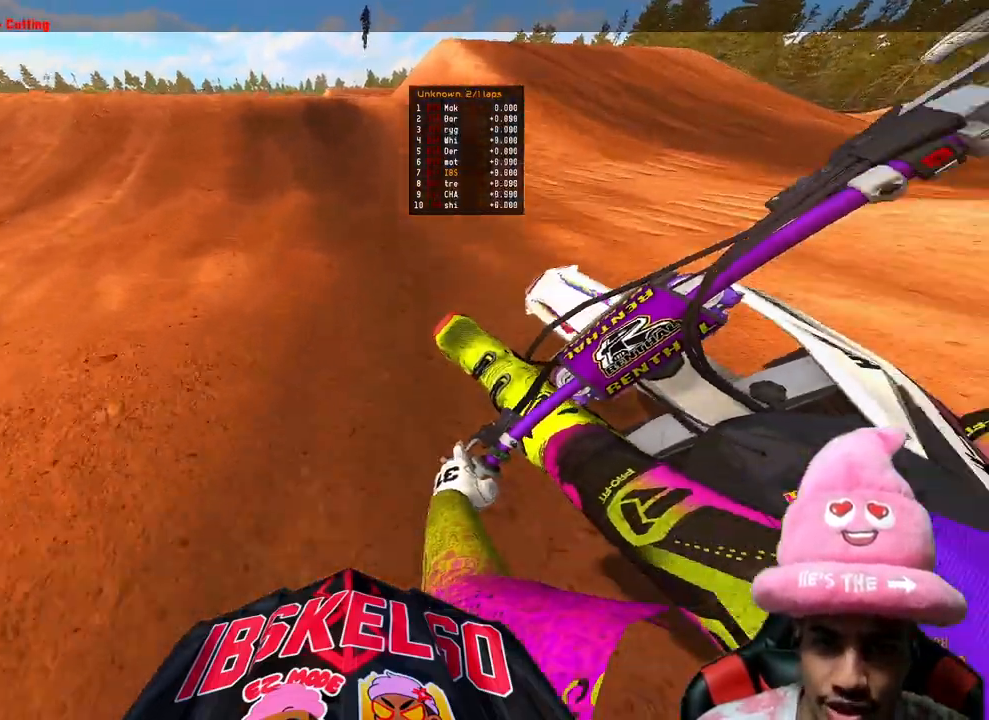
{"buttons": ["R2"], "left_stick": "up", "right_stick": "up-right", "events": [[50, "R2", "up"], [83, "R3", "up"], [267, "R2", "down"], [417, "right_stick", "up-right"]]}
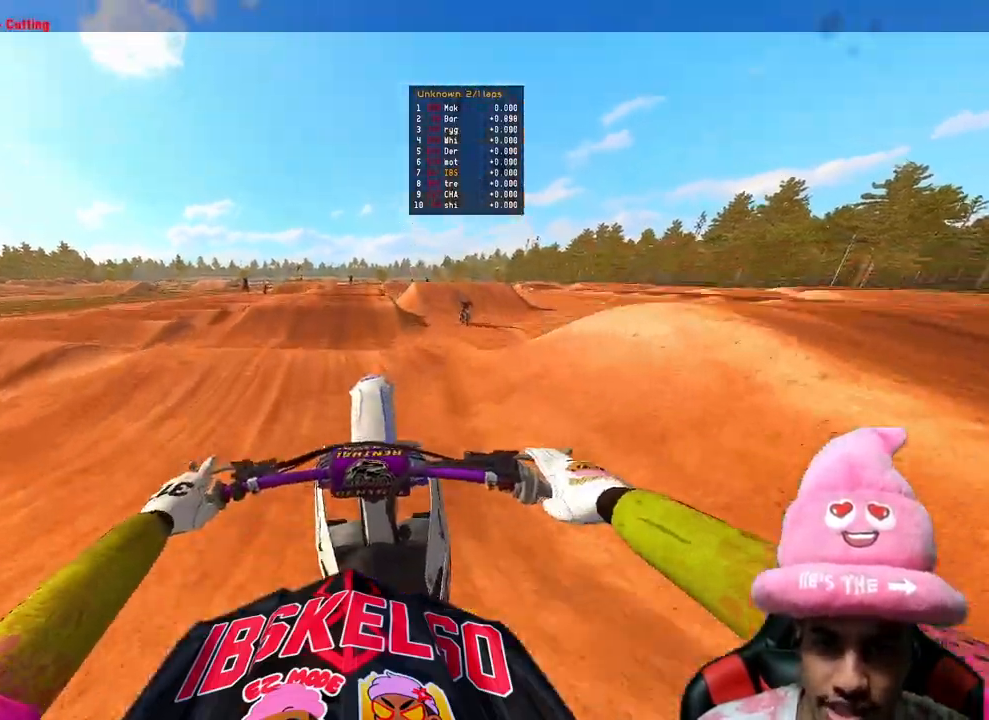
{"buttons": ["R2"], "left_stick": "up", "right_stick": "up", "events": [[67, "right_stick", "up"]]}
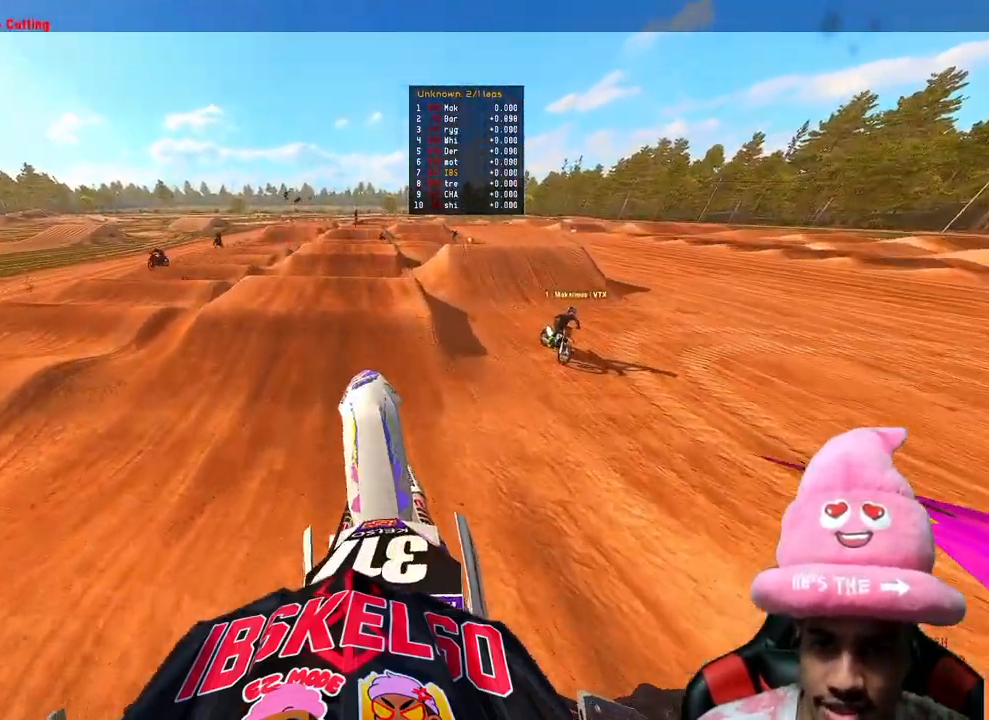
{"buttons": [], "left_stick": "up", "right_stick": "center", "events": [[300, "right_stick", "center"], [317, "R2", "up"]]}
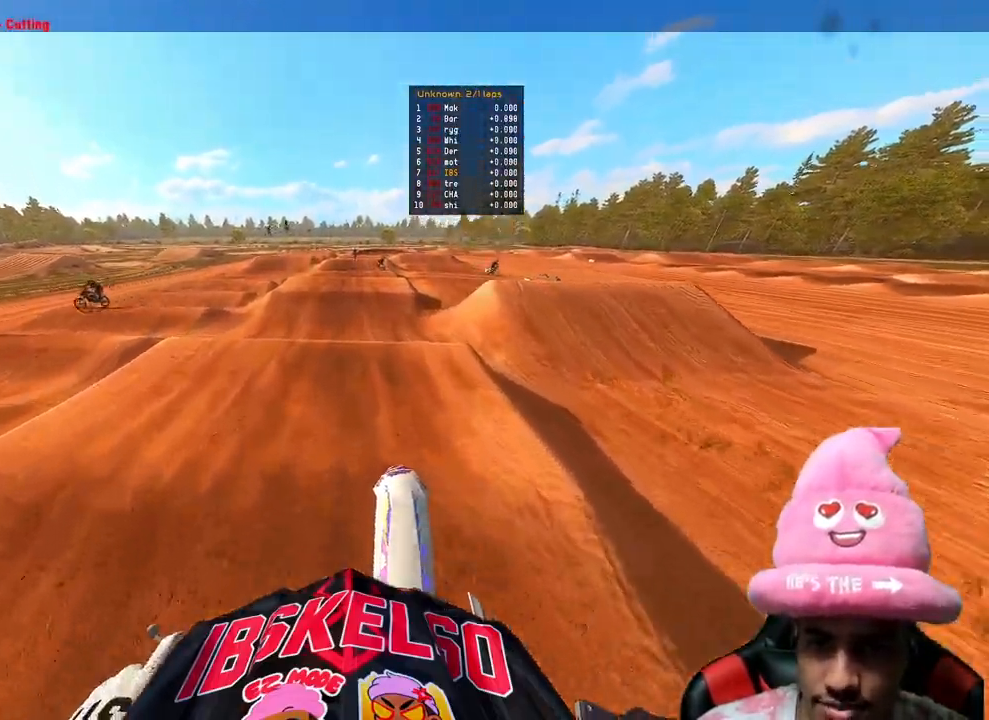
{"buttons": ["R2"], "left_stick": "center", "right_stick": "up", "events": [[50, "R2", "down"], [133, "left_stick", "center"], [283, "right_stick", "up"], [367, "R3", "down"], [450, "R3", "up"]]}
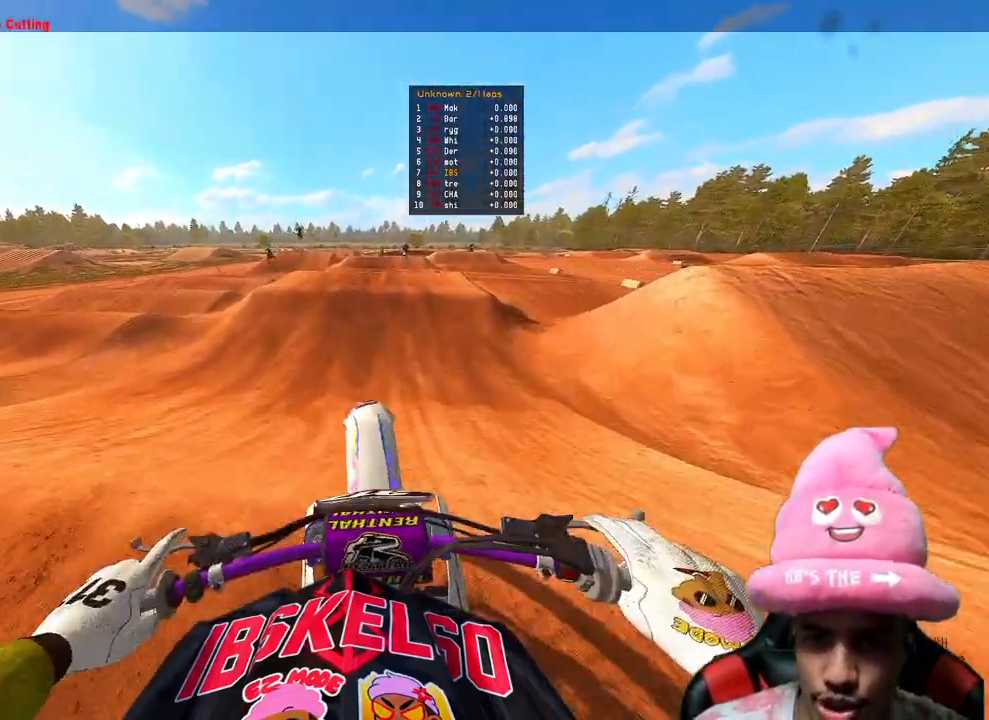
{"buttons": ["R2"], "left_stick": "up", "right_stick": "down-left", "events": [[150, "R2", "up"], [217, "left_stick", "up-right"], [283, "R2", "down"], [500, "left_stick", "up"], [500, "right_stick", "down-left"]]}
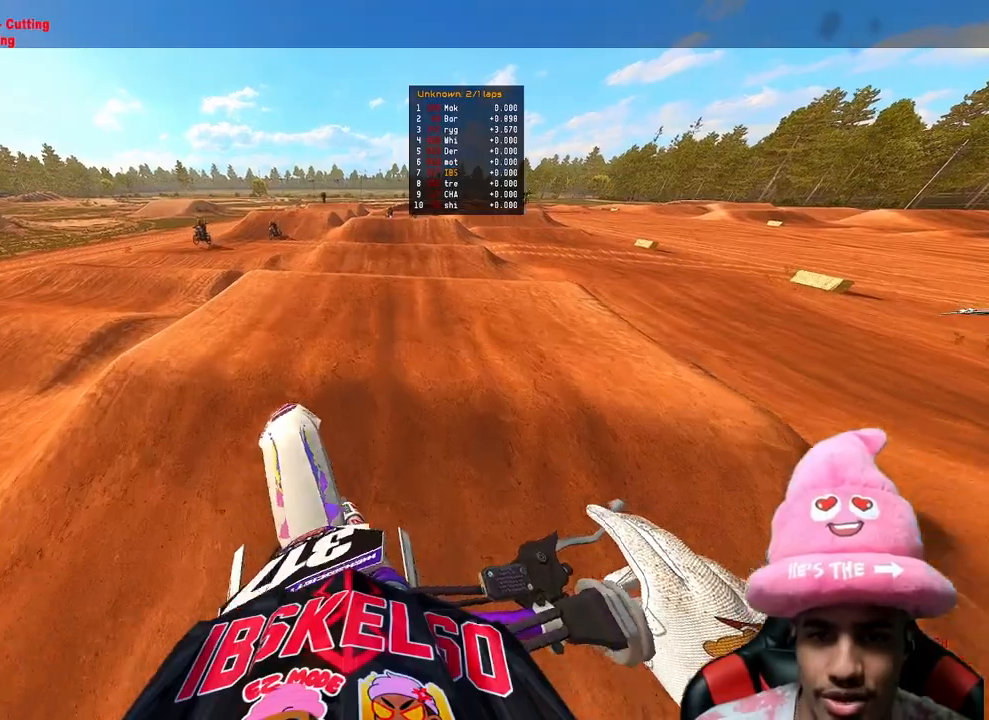
{"buttons": [], "left_stick": "up", "right_stick": "center", "events": [[67, "right_stick", "left"], [100, "R3", "down"], [217, "right_stick", "center"], [233, "R3", "up"], [283, "right_stick", "down-left"], [417, "right_stick", "center"], [483, "R2", "up"]]}
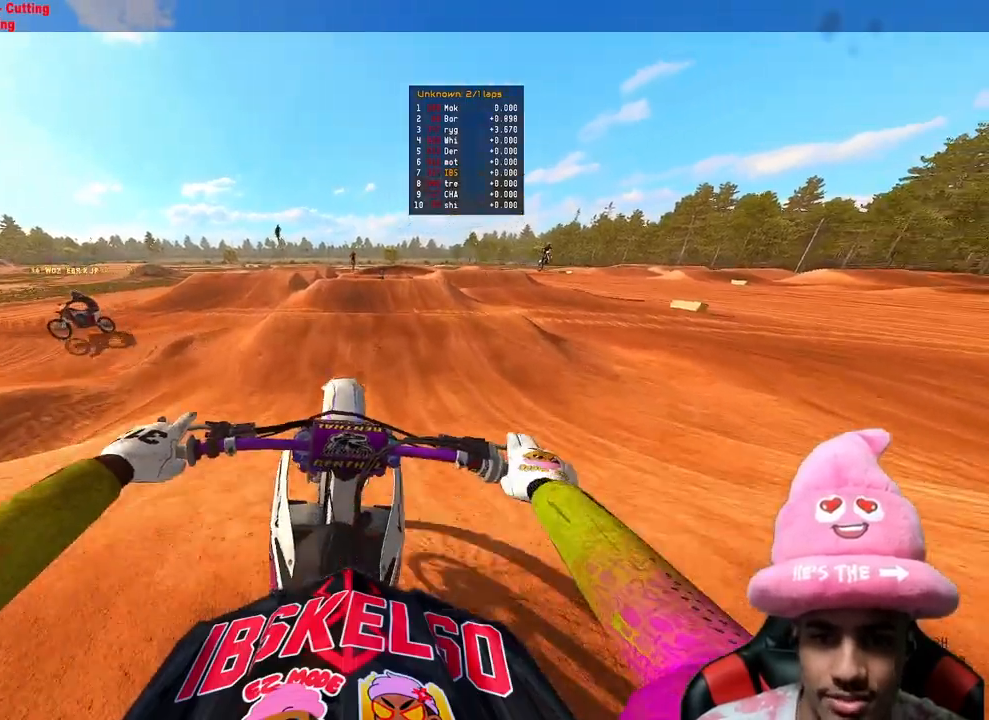
{"buttons": ["R2"], "left_stick": "up-right", "right_stick": "down-left", "events": [[67, "right_stick", "down-left"], [133, "R2", "down"], [267, "left_stick", "up-right"]]}
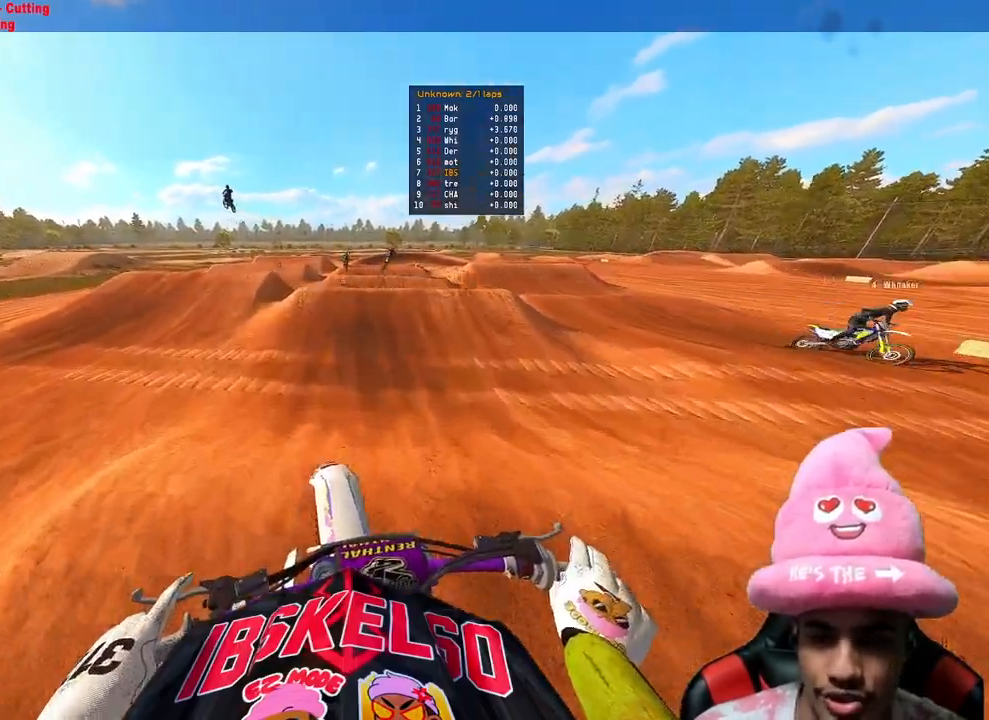
{"buttons": ["R2"], "left_stick": "center", "right_stick": "down-left", "events": [[117, "left_stick", "center"]]}
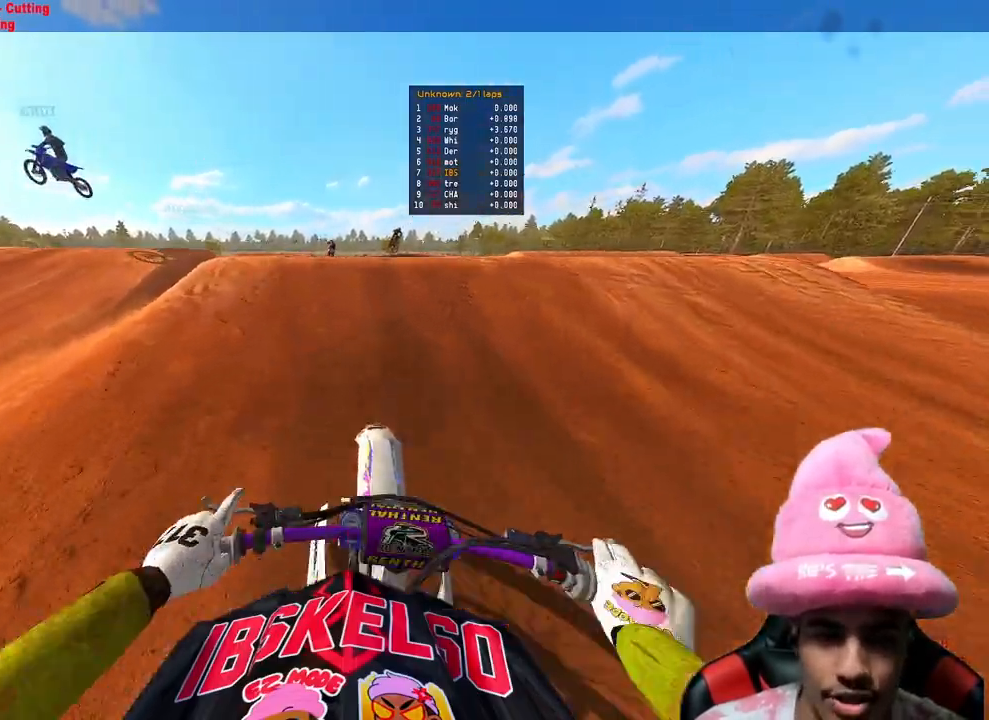
{"buttons": [], "left_stick": "center", "right_stick": "up", "events": [[33, "right_stick", "up-left"], [83, "right_stick", "up"], [133, "R3", "down"], [267, "R3", "up"], [317, "R2", "up"]]}
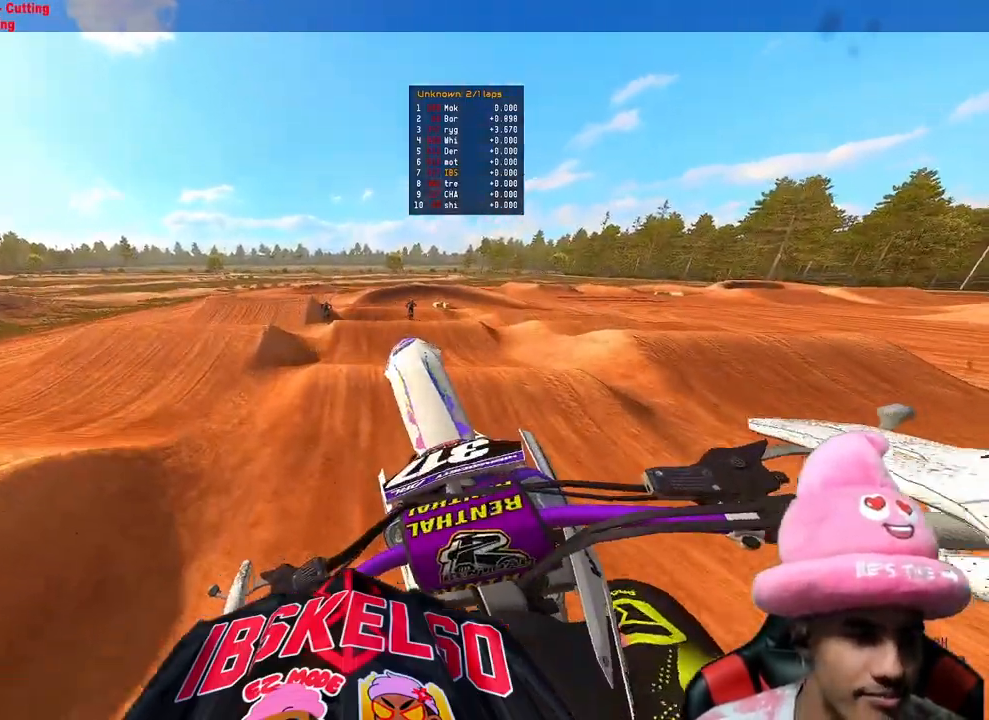
{"buttons": ["R2", "R3"], "left_stick": "center", "right_stick": "left", "events": [[167, "right_stick", "center"], [233, "right_stick", "down-left"], [300, "R2", "down"], [433, "R3", "down"], [433, "right_stick", "left"]]}
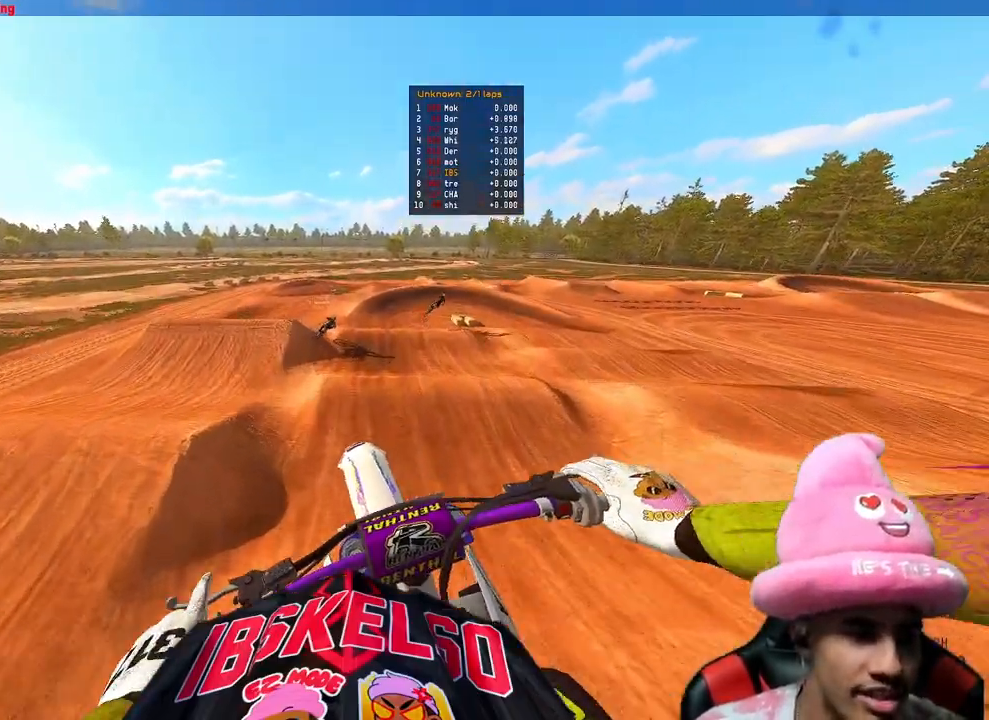
{"buttons": ["R2"], "left_stick": "up-right", "right_stick": "up", "events": [[17, "R3", "up"], [50, "right_stick", "center"], [300, "right_stick", "up-left"], [383, "left_stick", "up-right"], [400, "right_stick", "up"]]}
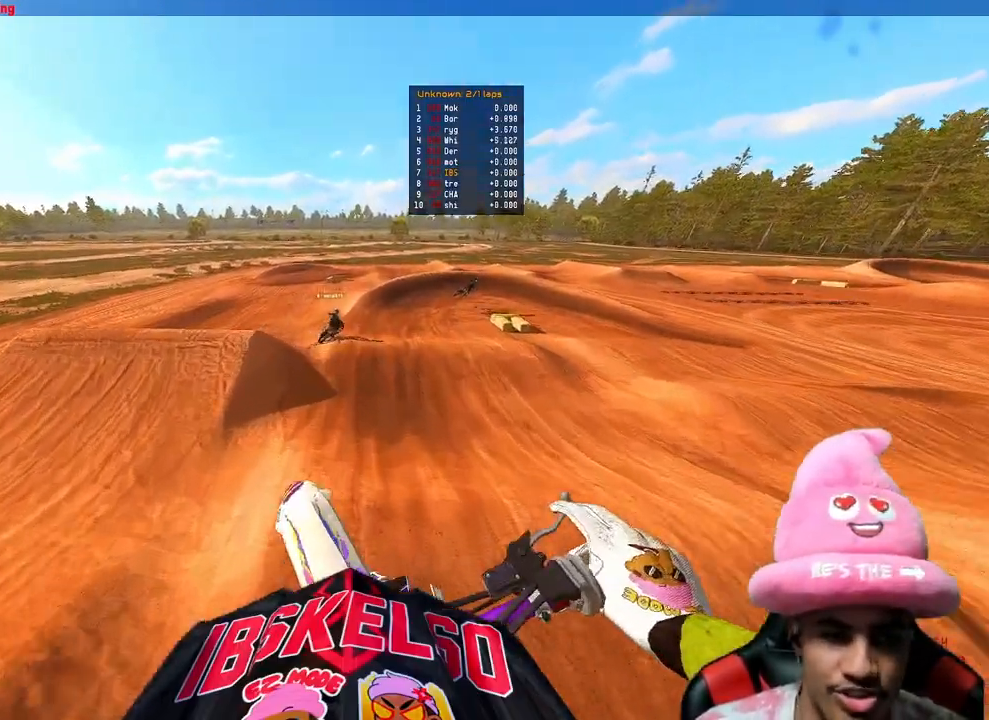
{"buttons": [], "left_stick": "up", "right_stick": "down-left", "events": [[100, "R2", "up"], [117, "right_stick", "left"], [200, "right_stick", "down-left"], [433, "left_stick", "up"]]}
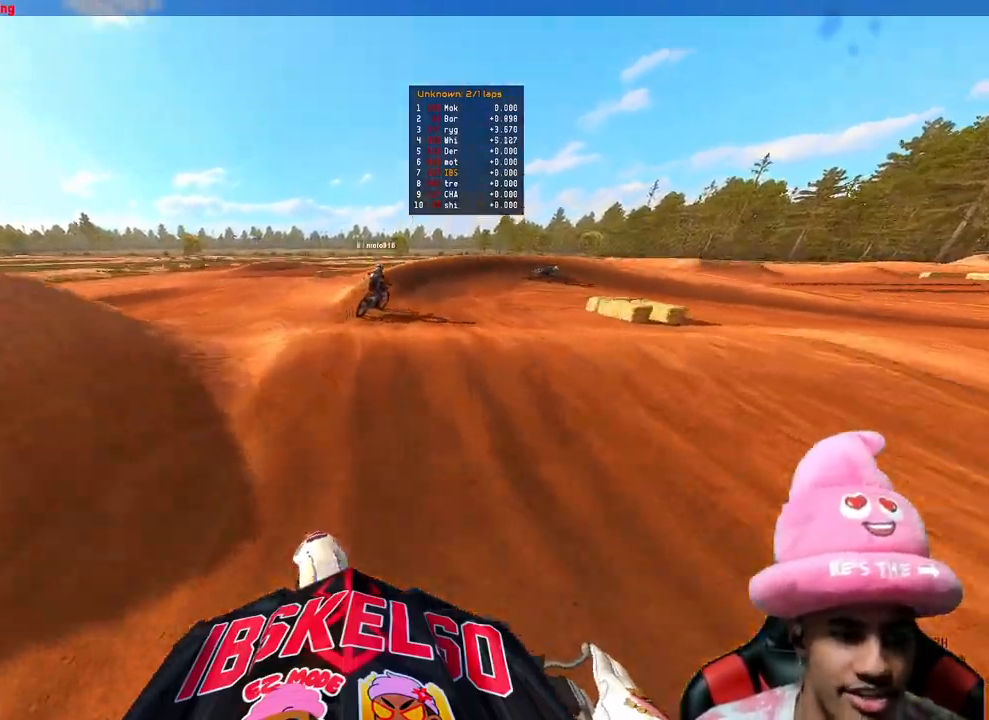
{"buttons": [], "left_stick": "up", "right_stick": "up-left", "events": [[17, "right_stick", "left"], [117, "right_stick", "up-left"], [383, "R2", "down"], [467, "R2", "up"]]}
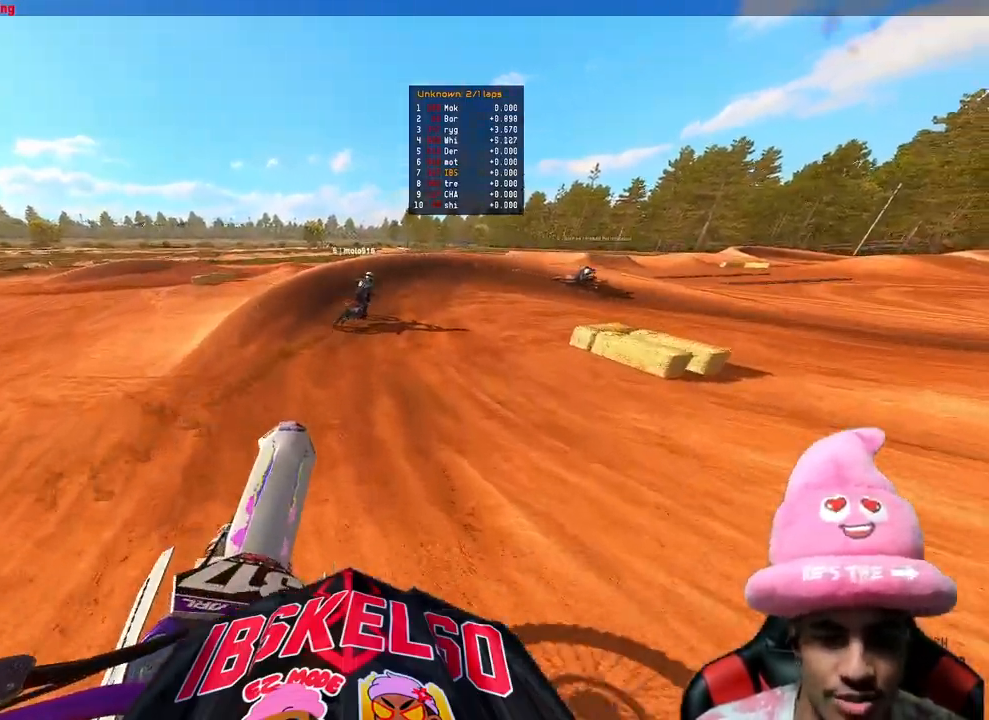
{"buttons": ["R2"], "left_stick": "up-right", "right_stick": "up-left", "events": [[83, "R2", "down"], [200, "left_stick", "up-right"]]}
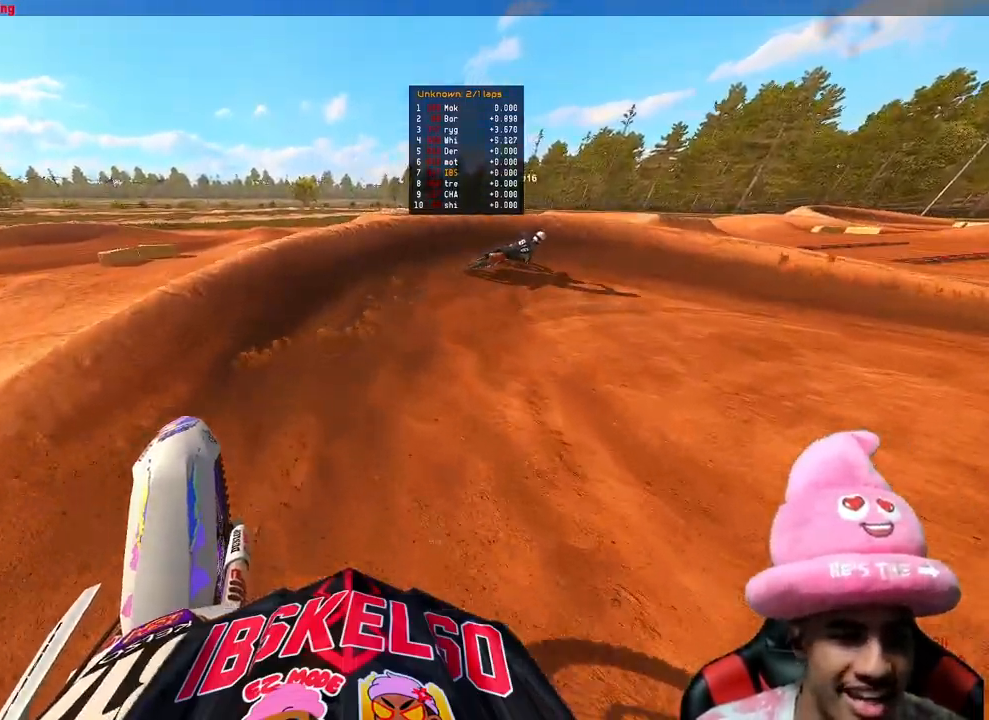
{"buttons": [], "left_stick": "up-right", "right_stick": "up-left", "events": [[183, "R3", "down"], [317, "R3", "up"], [500, "R2", "up"]]}
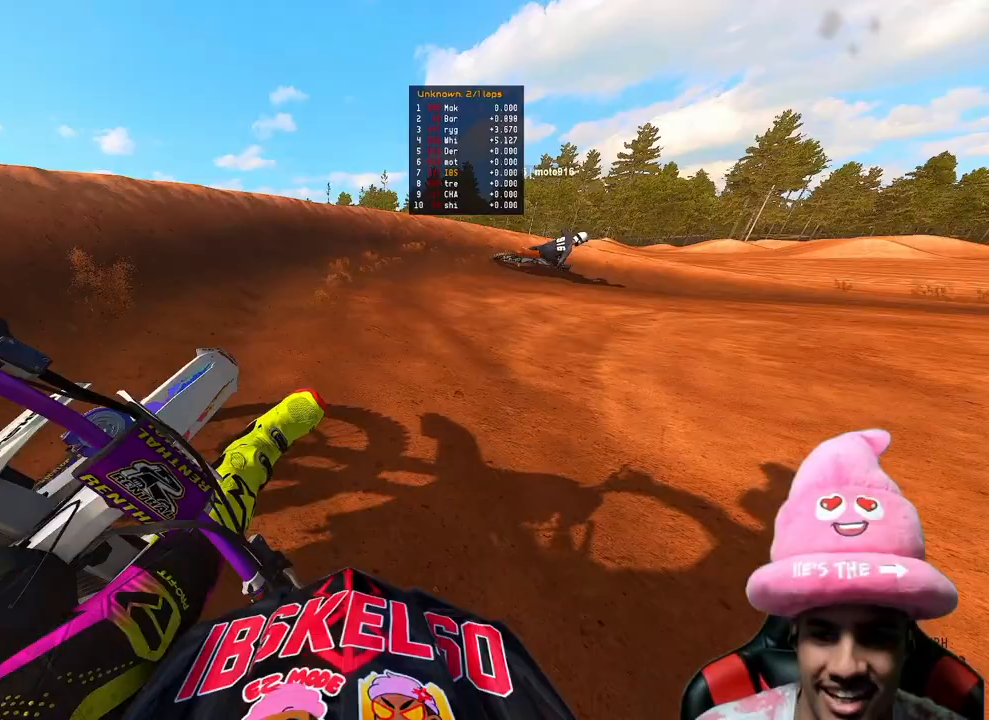
{"buttons": ["R2"], "left_stick": "up-right", "right_stick": "left", "events": [[33, "right_stick", "left"], [67, "L2", "down"], [233, "L2", "up"], [383, "R2", "down"]]}
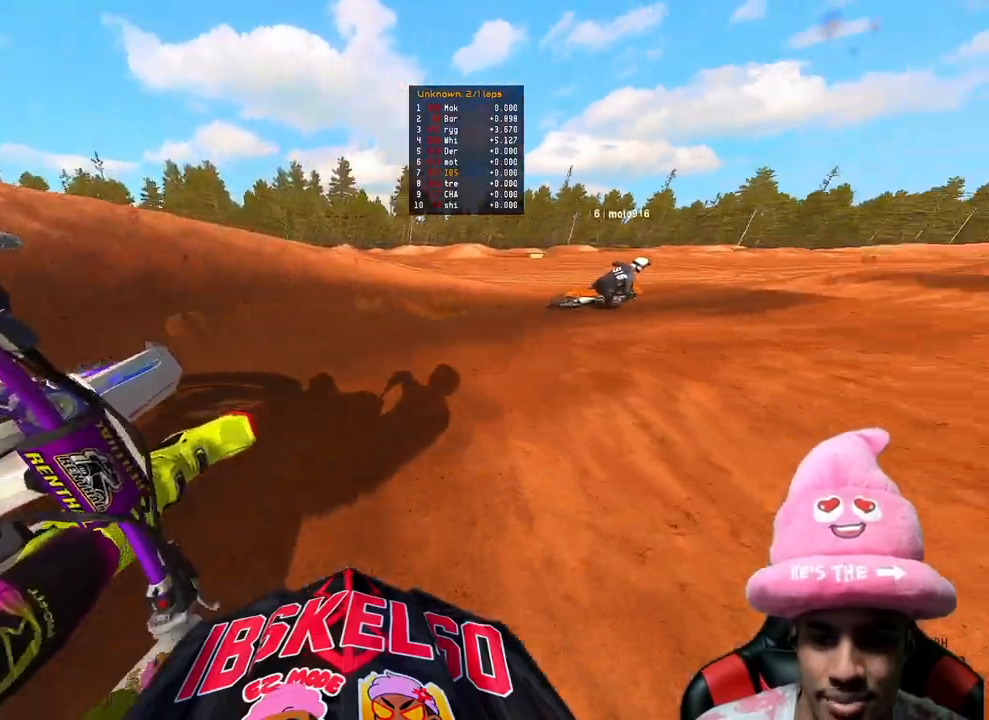
{"buttons": ["R2"], "left_stick": "up-right", "right_stick": "left", "events": []}
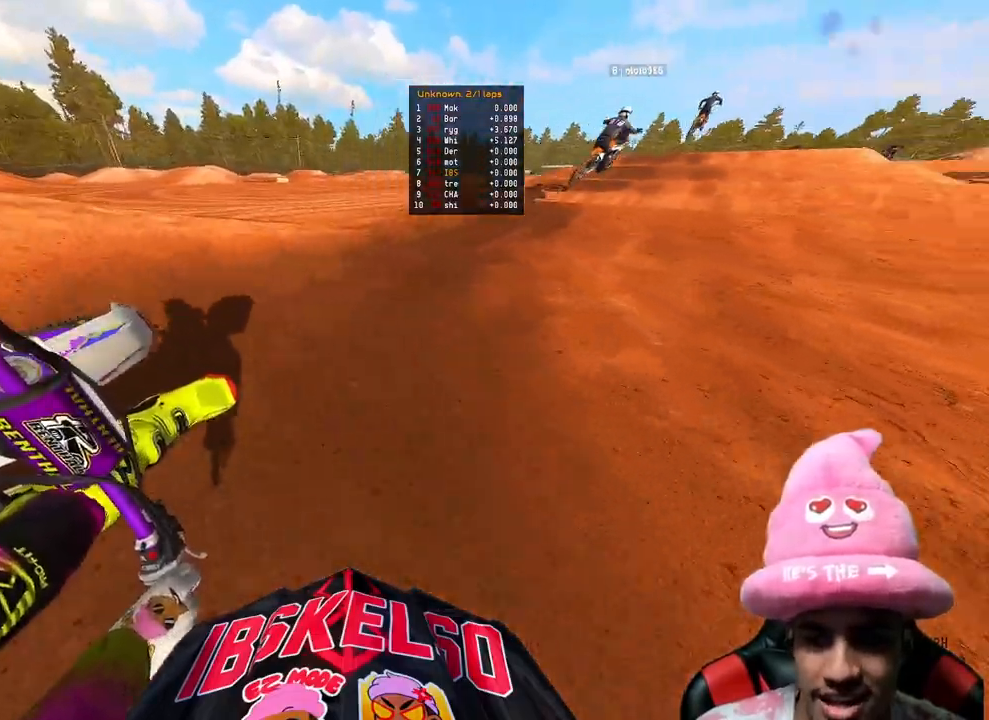
{"buttons": ["R2"], "left_stick": "up", "right_stick": "down-left", "events": [[267, "R3", "down"], [300, "left_stick", "up"], [367, "R3", "up"], [383, "right_stick", "down-left"]]}
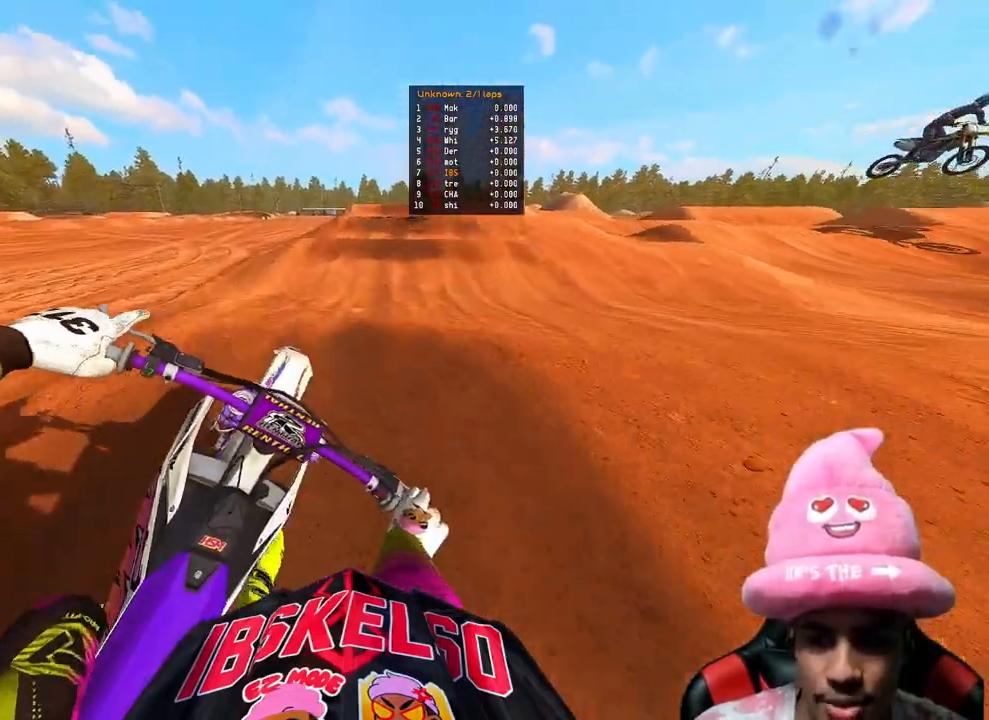
{"buttons": ["R2"], "left_stick": "center", "right_stick": "down-left", "events": [[183, "left_stick", "center"]]}
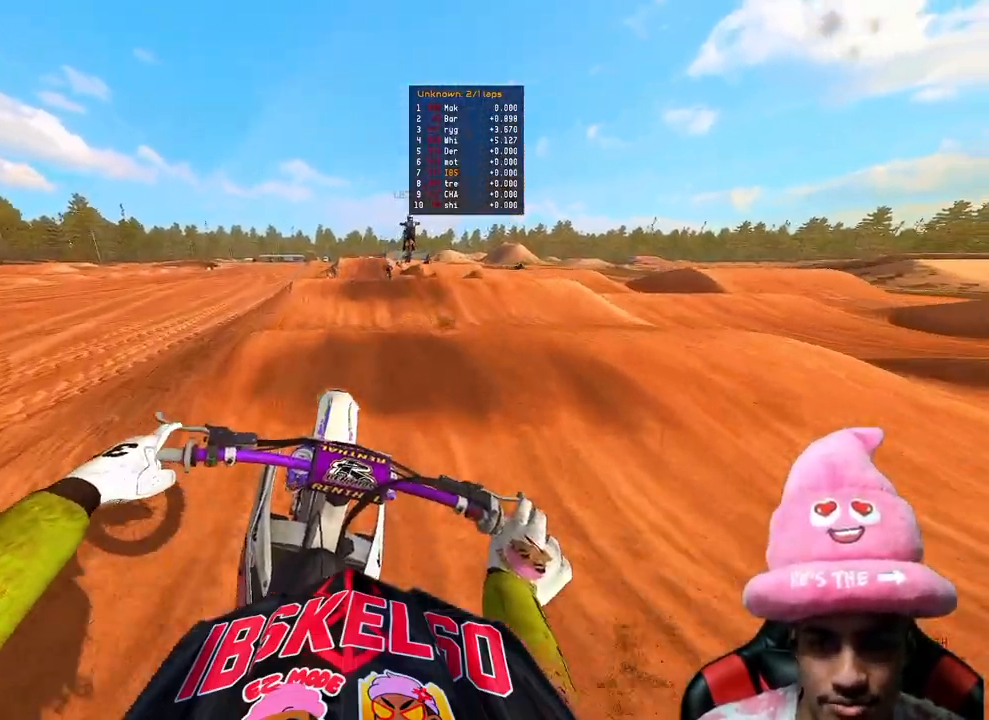
{"buttons": ["R2"], "left_stick": "center", "right_stick": "up-left", "events": [[267, "right_stick", "up"], [450, "right_stick", "up-left"]]}
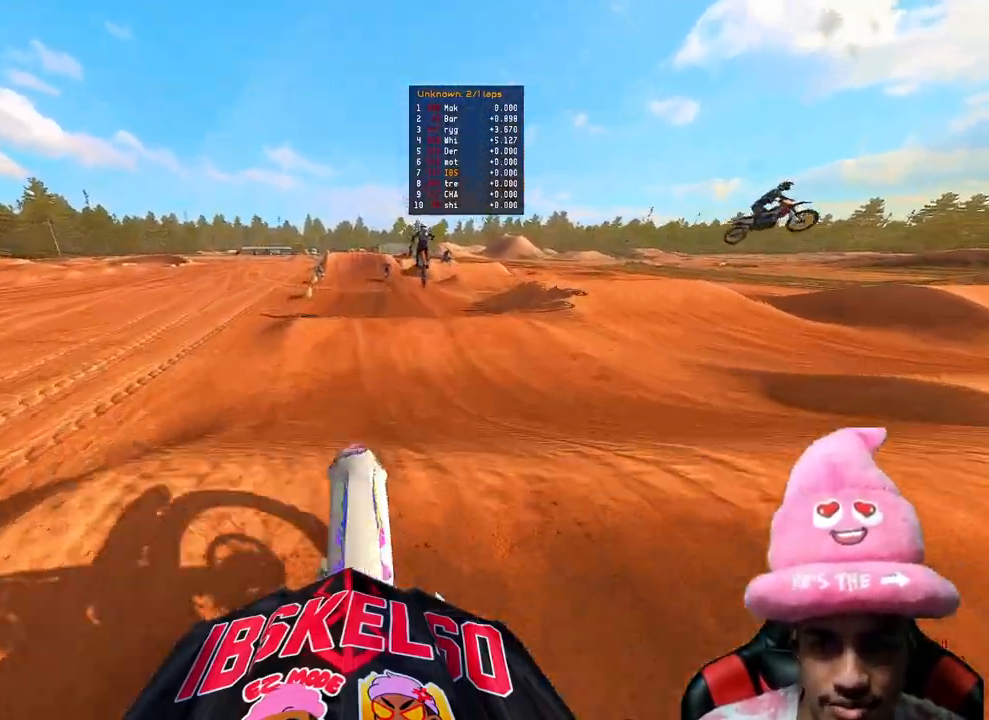
{"buttons": ["R2", "R3"], "left_stick": "center", "right_stick": "up-left", "events": [[17, "right_stick", "left"], [150, "R3", "down"], [167, "R2", "up"], [283, "right_stick", "center"], [333, "R2", "down"], [333, "R3", "up"], [400, "right_stick", "up-left"], [450, "R3", "down"]]}
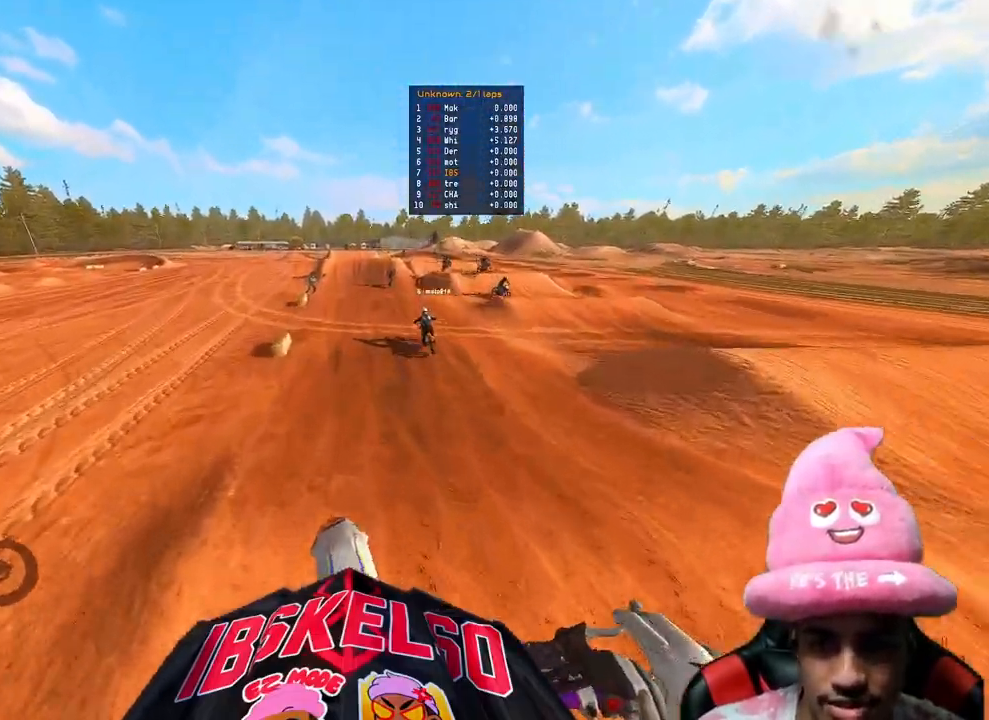
{"buttons": ["R2"], "left_stick": "center", "right_stick": "down-left", "events": [[100, "R3", "up"], [100, "right_stick", "up"], [433, "right_stick", "center"], [483, "right_stick", "down-left"]]}
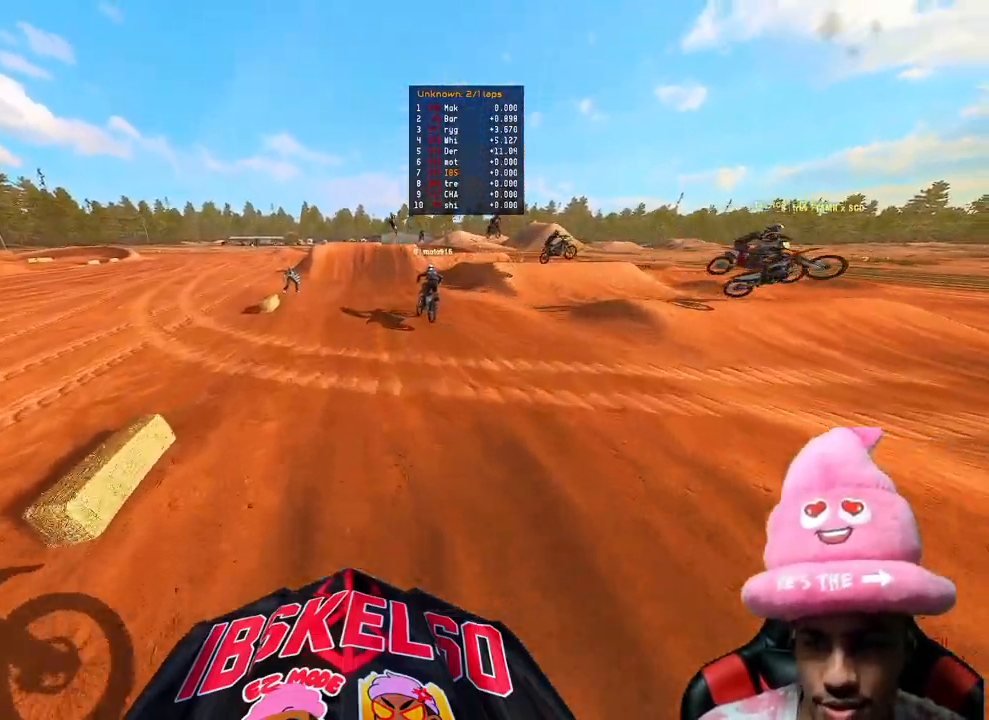
{"buttons": ["R2"], "left_stick": "center", "right_stick": "up-left", "events": [[233, "right_stick", "up-left"]]}
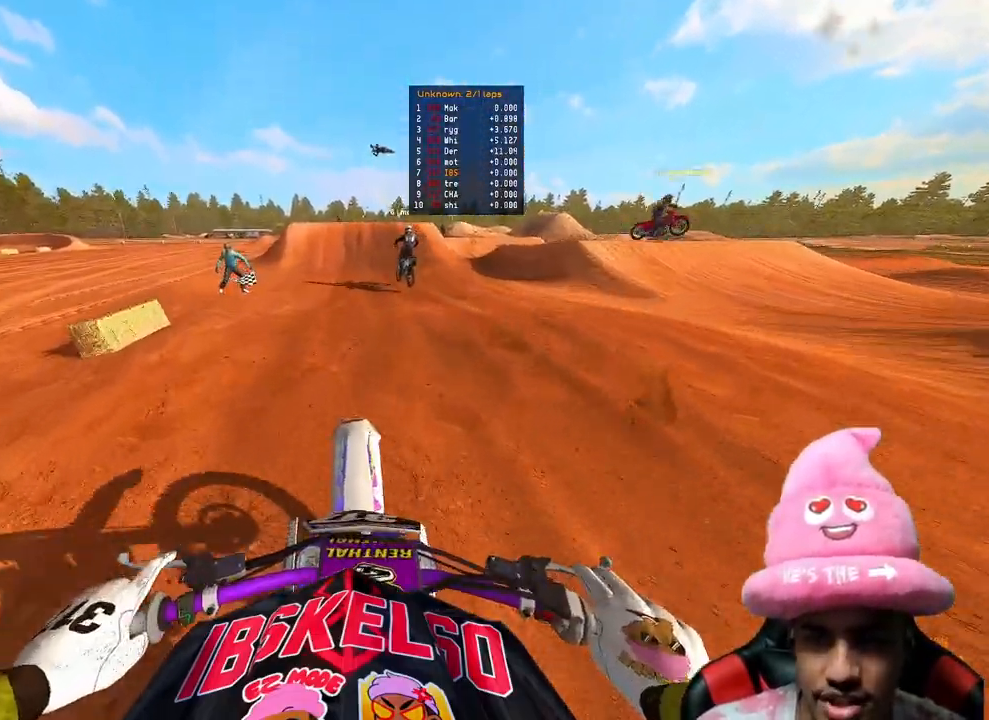
{"buttons": ["R2"], "left_stick": "center", "right_stick": "left", "events": [[100, "right_stick", "left"]]}
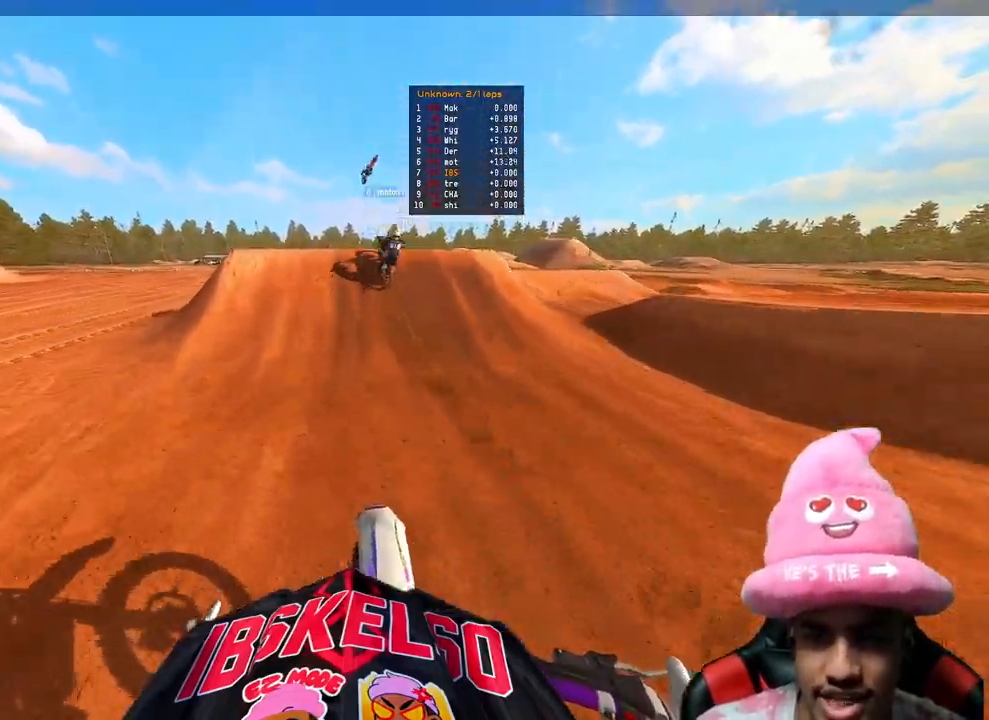
{"buttons": [], "left_stick": "left", "right_stick": "down-right", "events": [[350, "left_stick", "left"], [383, "R3", "down"], [383, "right_stick", "down-left"], [500, "R2", "up"], [500, "R3", "up"], [500, "right_stick", "down-right"]]}